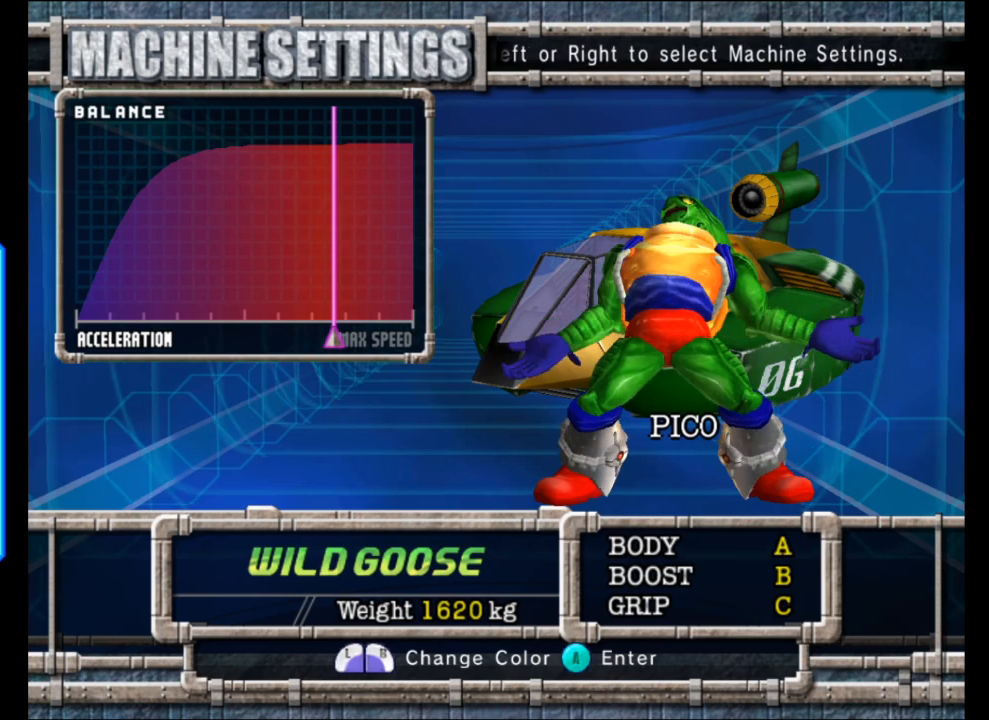
Gameplay with a controller (Xbox layout); each line is a JSON object with the inputs held at the frame after it. "events" lists button and stick changes between this image and that frame as [ms after this image, input, new state], when the widget could be followed in between. Not read: right_stick.
{"buttons": [], "left_stick": "center", "events": []}
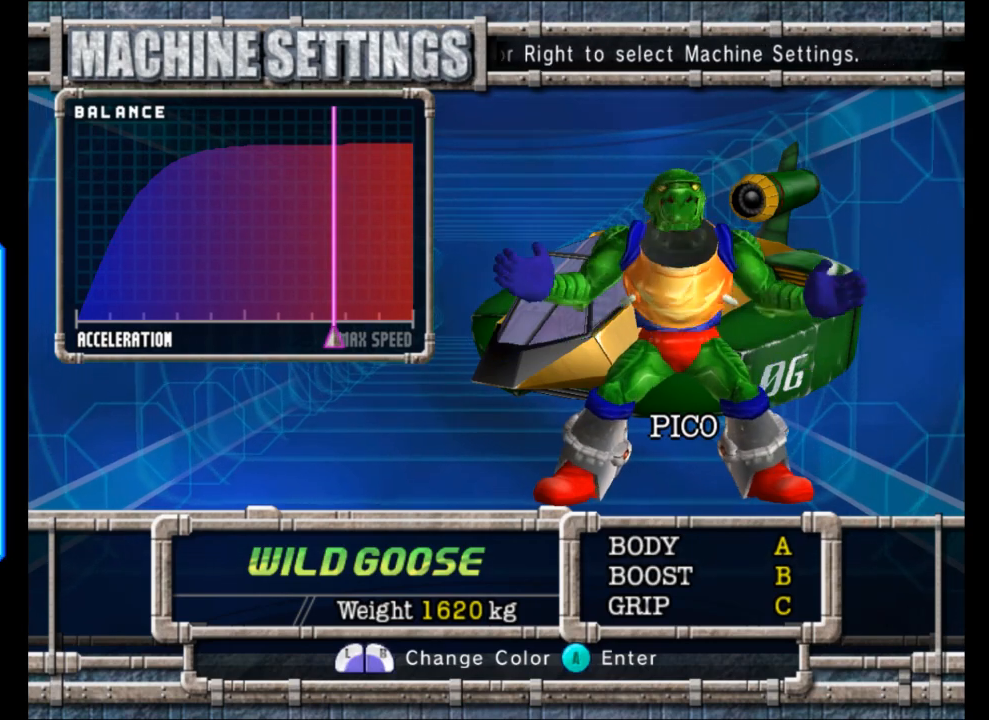
{"buttons": [], "left_stick": "center", "events": []}
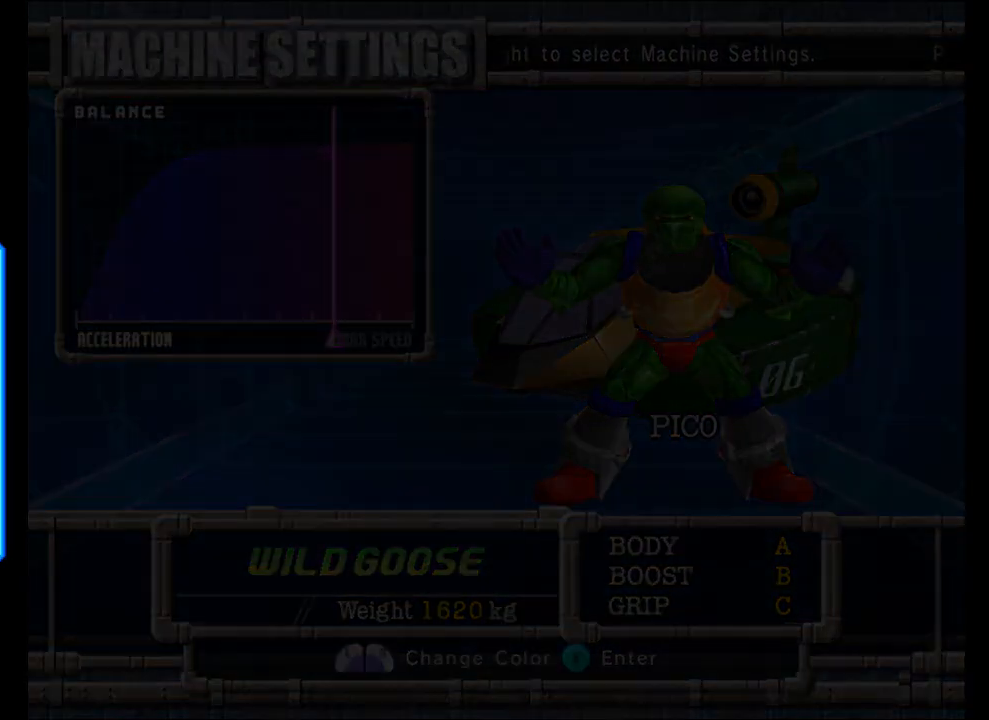
{"buttons": [], "left_stick": "center", "events": []}
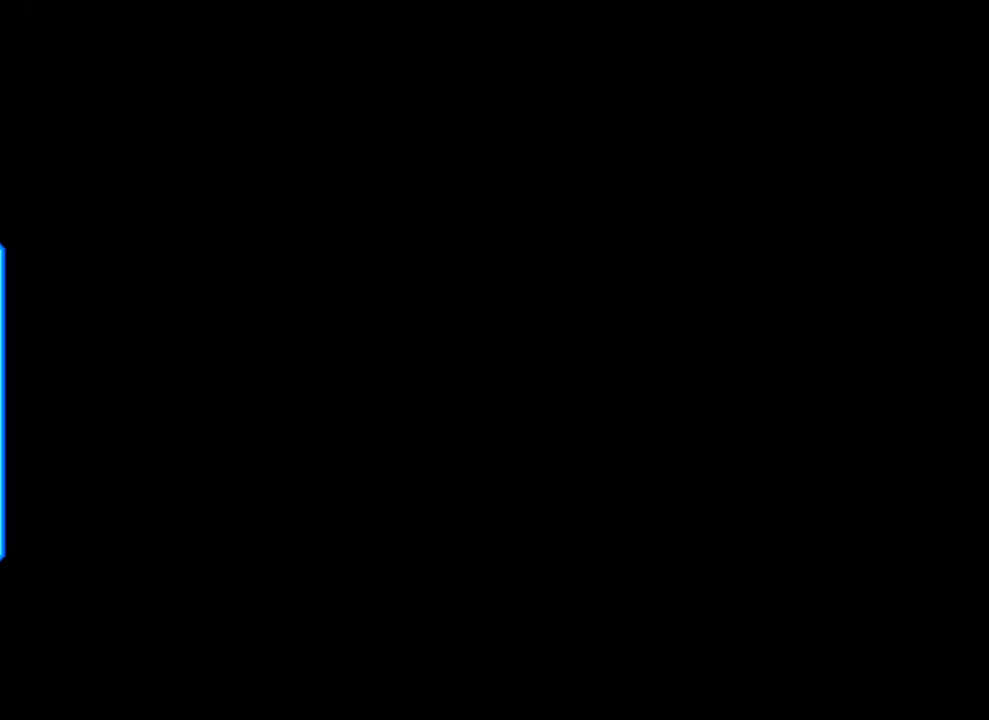
{"buttons": [], "left_stick": "center", "events": []}
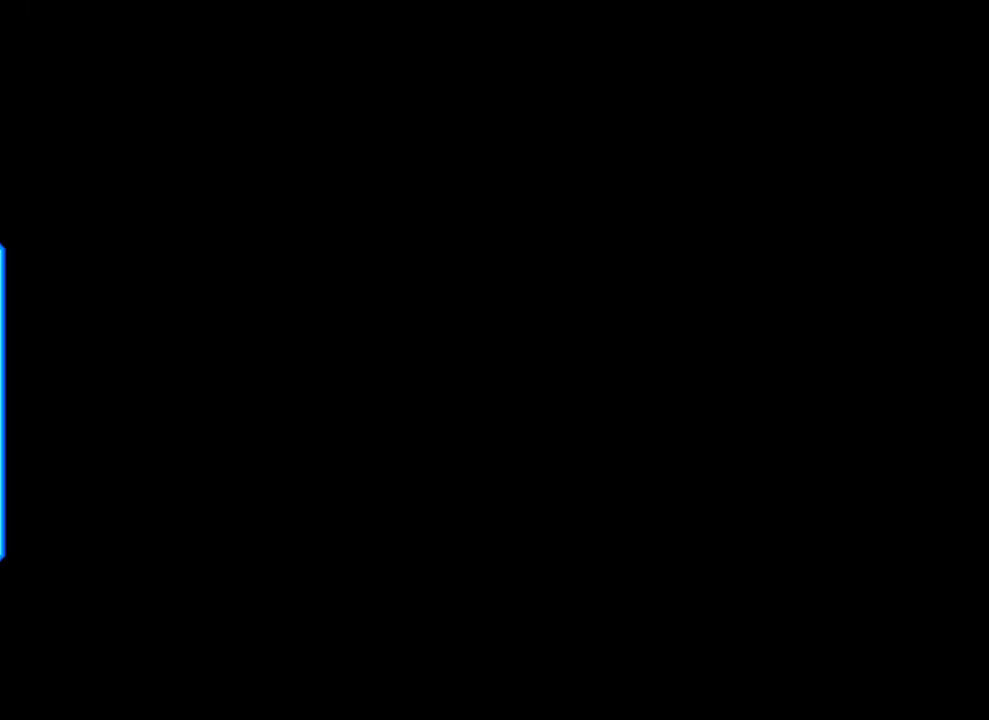
{"buttons": [], "left_stick": "center", "events": []}
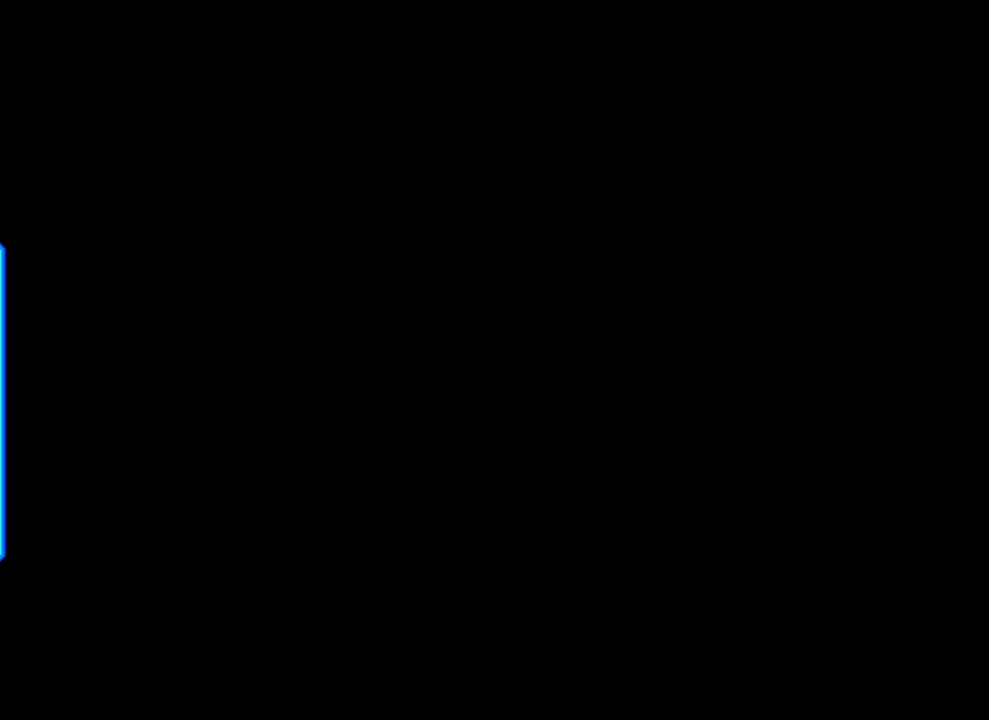
{"buttons": [], "left_stick": "center", "events": []}
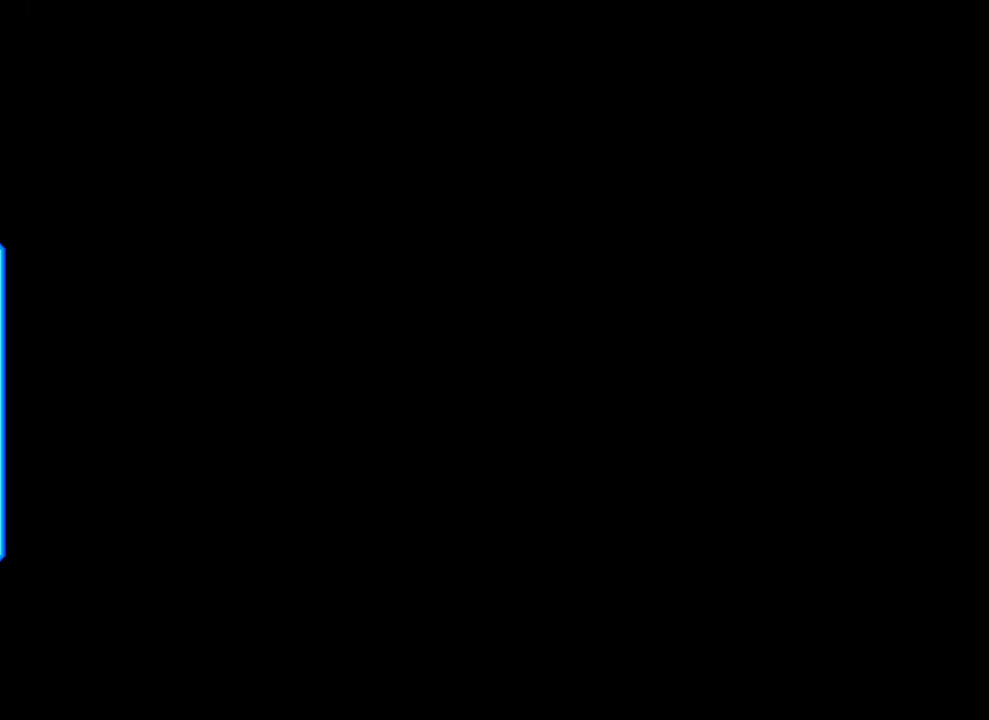
{"buttons": [], "left_stick": "center", "events": []}
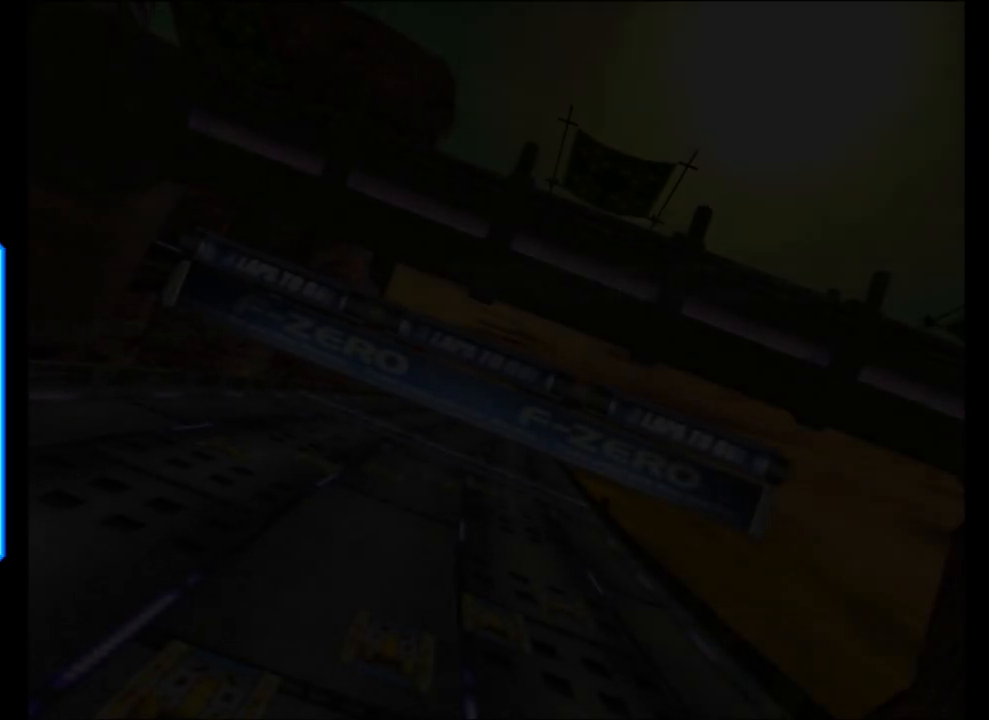
{"buttons": ["A"], "left_stick": "center", "events": [[450, "A", "down"]]}
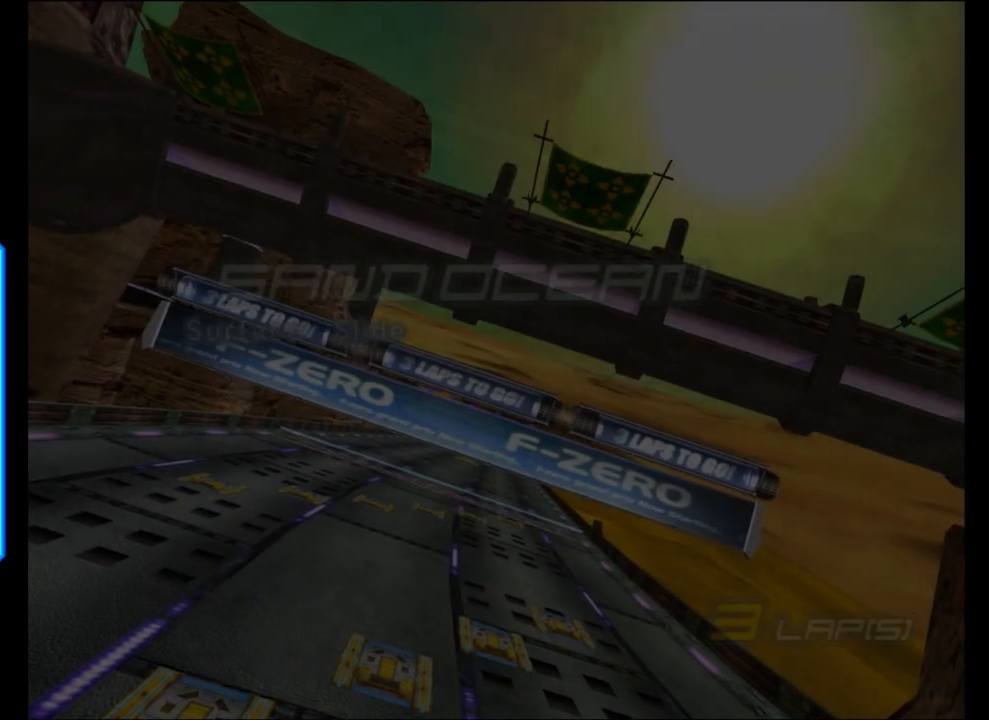
{"buttons": [], "left_stick": "center", "events": [[183, "A", "up"], [267, "A", "down"], [417, "A", "up"]]}
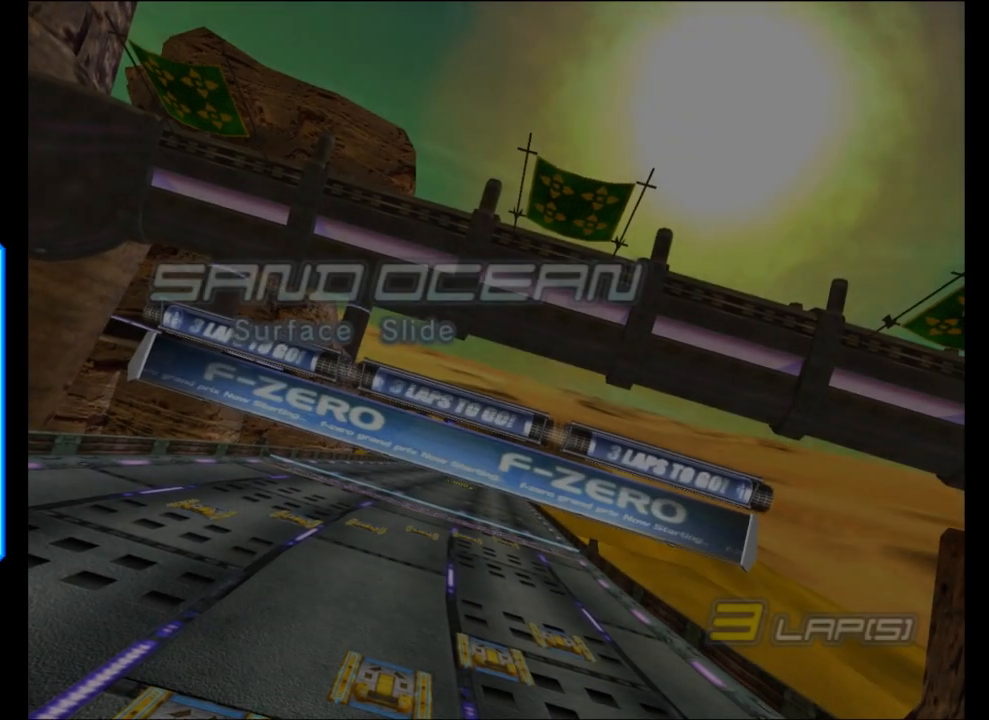
{"buttons": [], "left_stick": "center", "events": [[67, "A", "down"], [167, "A", "up"], [317, "A", "down"], [433, "A", "up"]]}
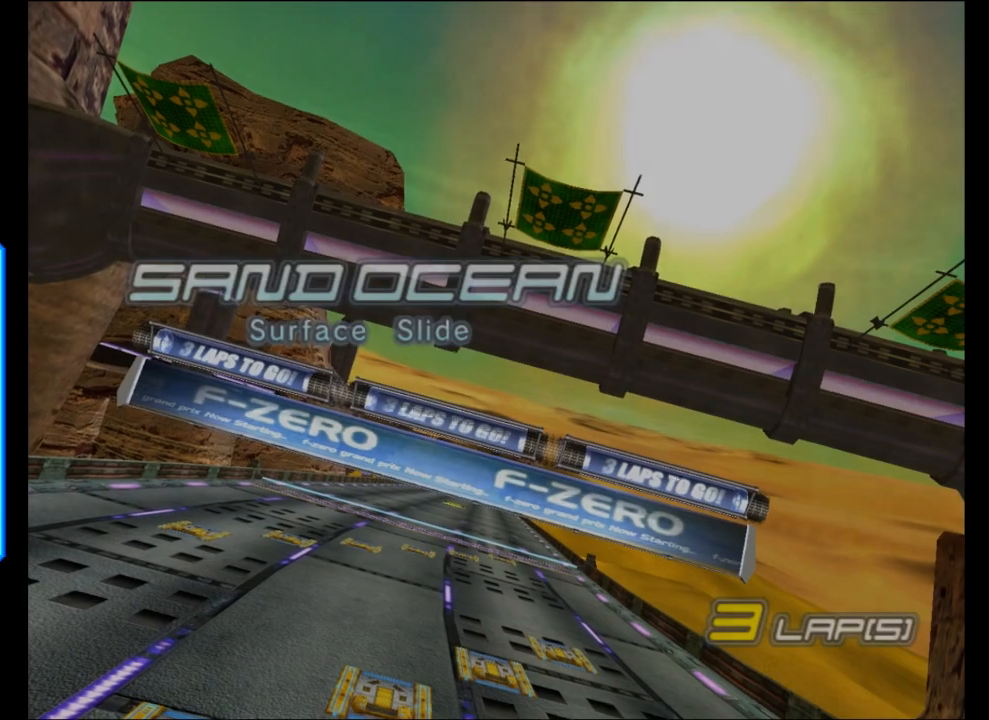
{"buttons": [], "left_stick": "center", "events": [[50, "A", "down"], [183, "A", "up"], [300, "A", "down"], [417, "A", "up"]]}
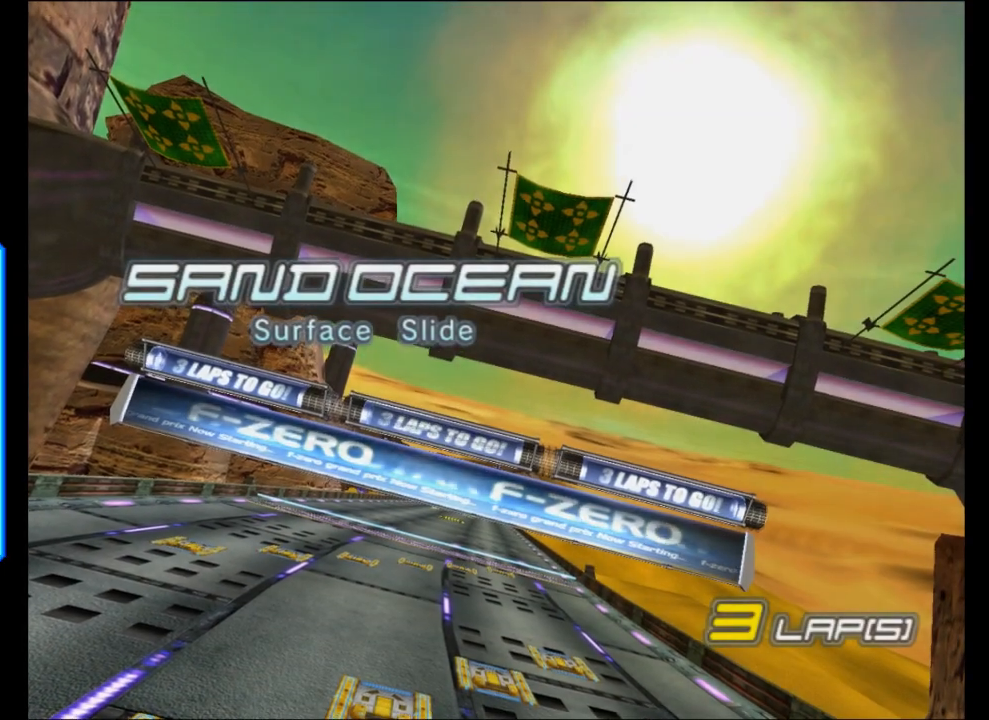
{"buttons": [], "left_stick": "center", "events": [[33, "A", "down"], [167, "A", "up"], [250, "A", "down"], [367, "A", "up"]]}
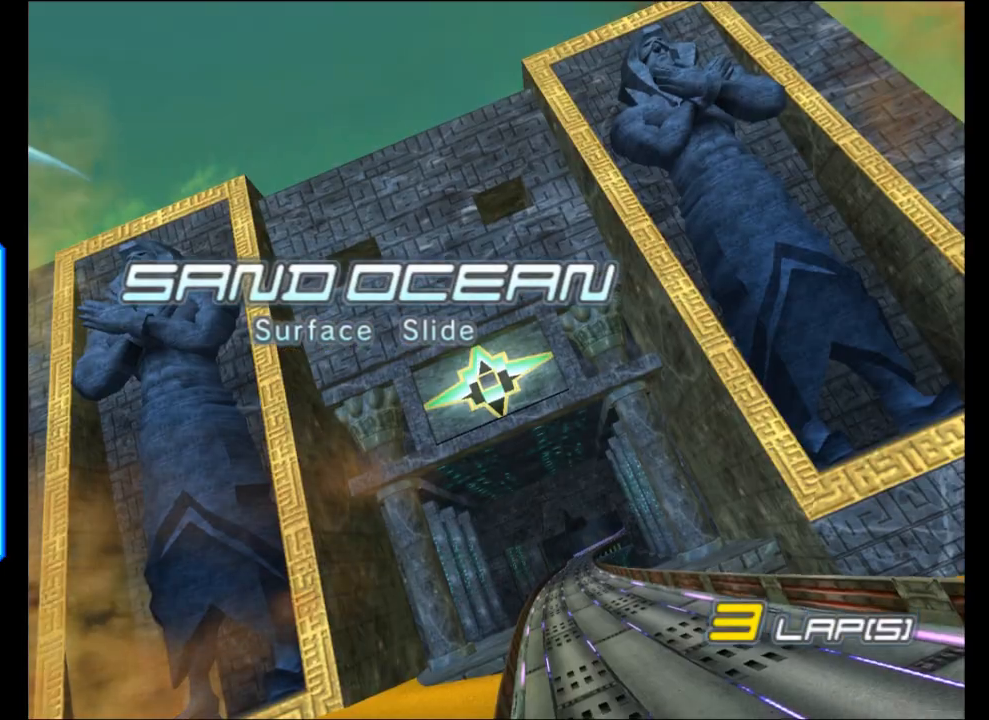
{"buttons": ["A"], "left_stick": "center", "events": [[417, "A", "down"]]}
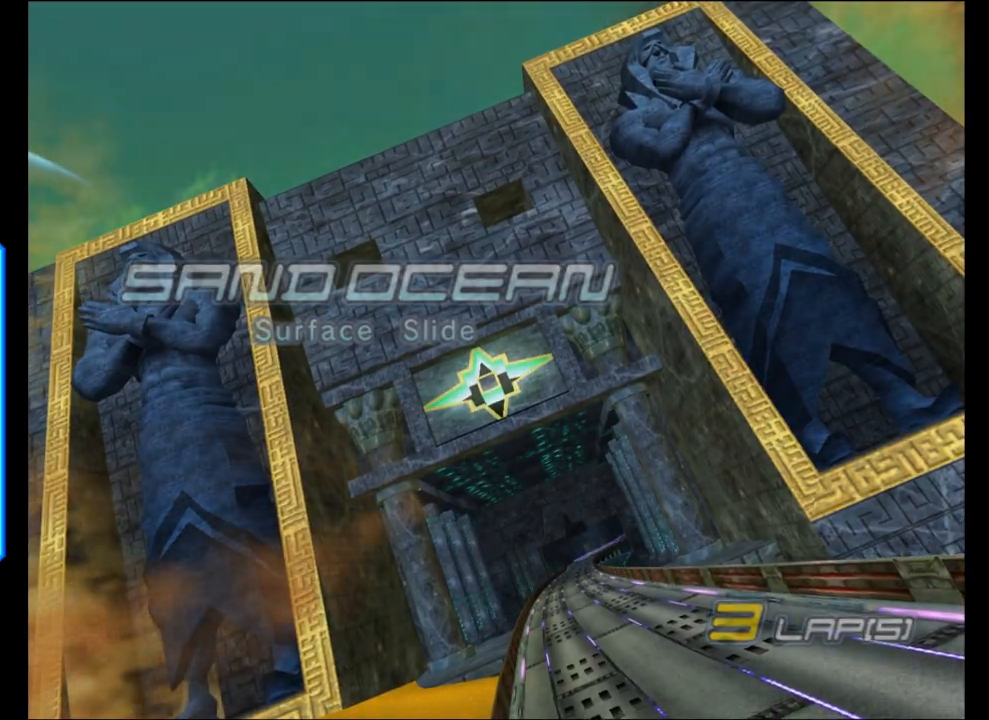
{"buttons": [], "left_stick": "center", "events": [[67, "A", "up"], [133, "A", "down"], [300, "A", "up"]]}
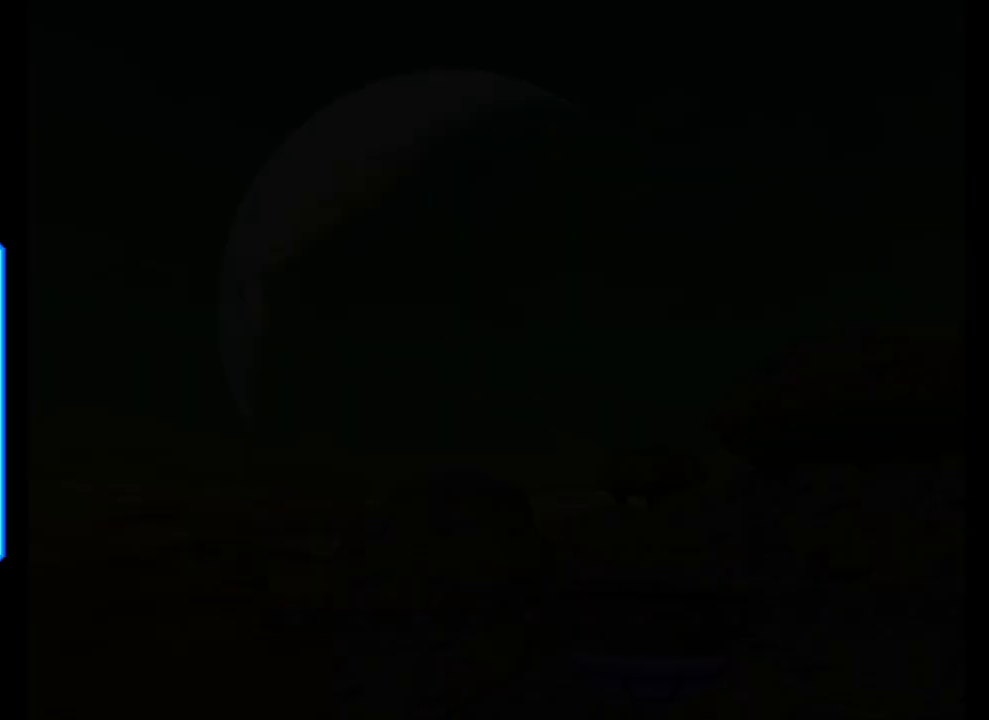
{"buttons": [], "left_stick": "center", "events": []}
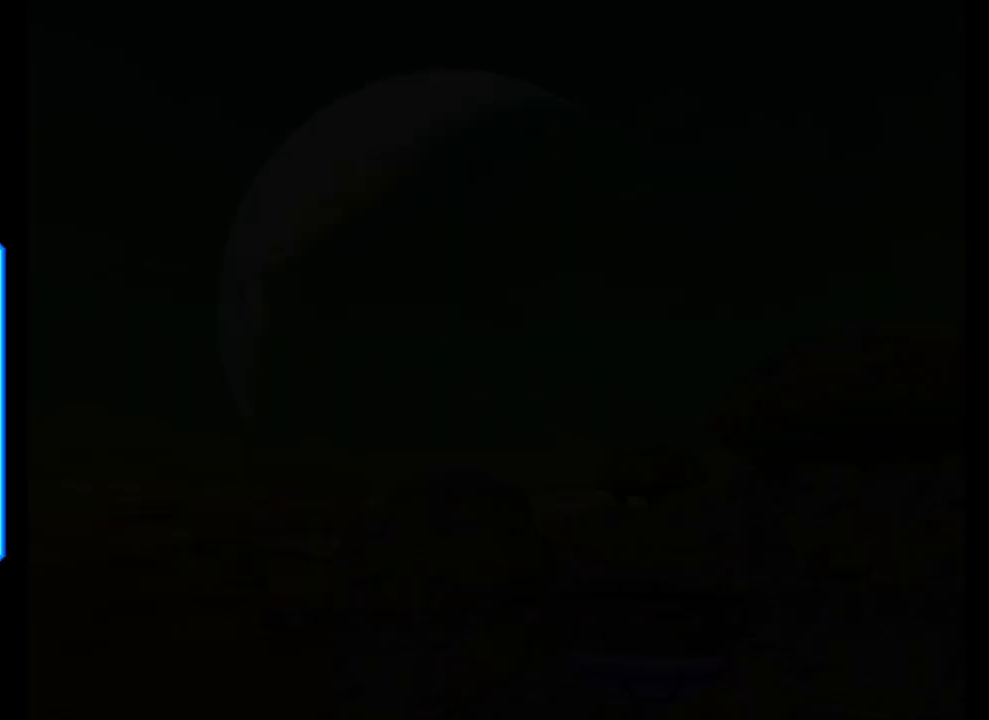
{"buttons": [], "left_stick": "center", "events": []}
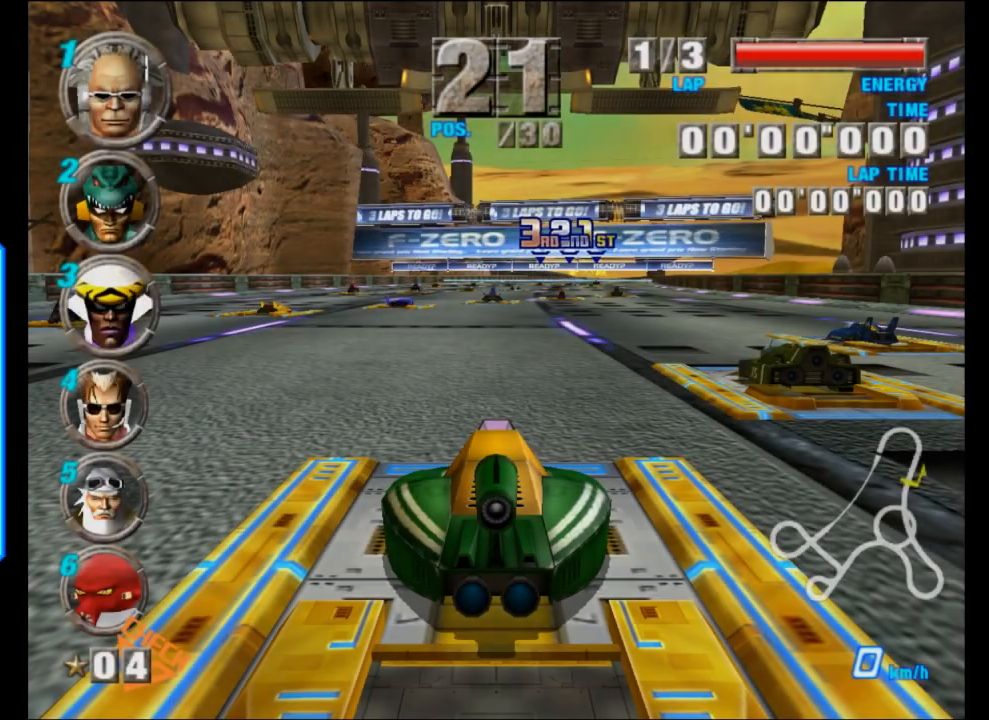
{"buttons": [], "left_stick": "center", "events": []}
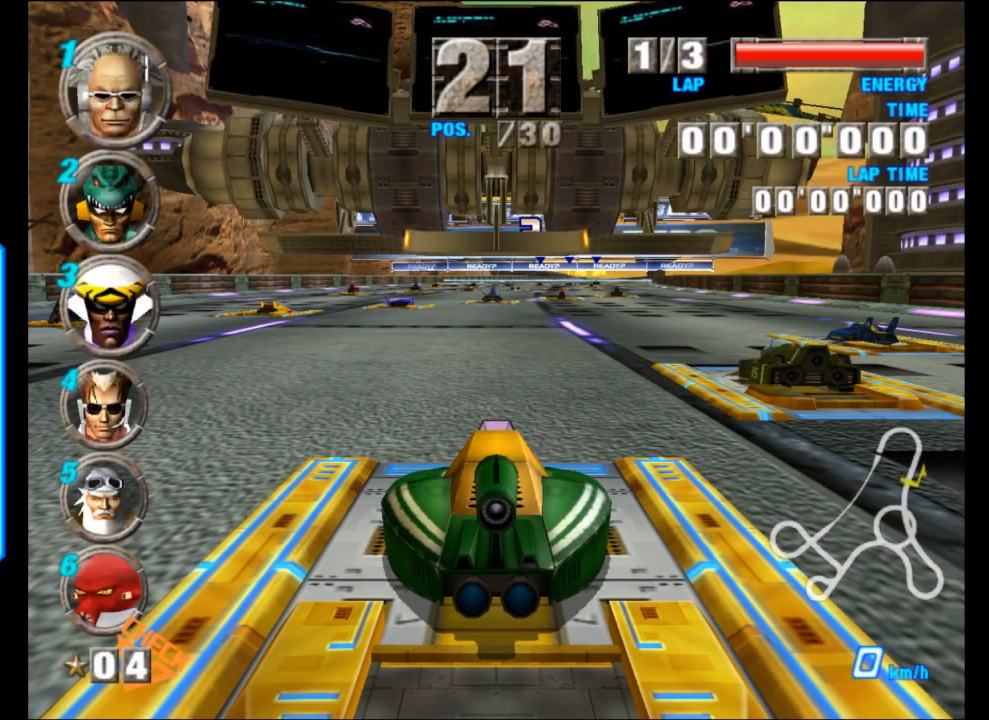
{"buttons": [], "left_stick": "center", "events": []}
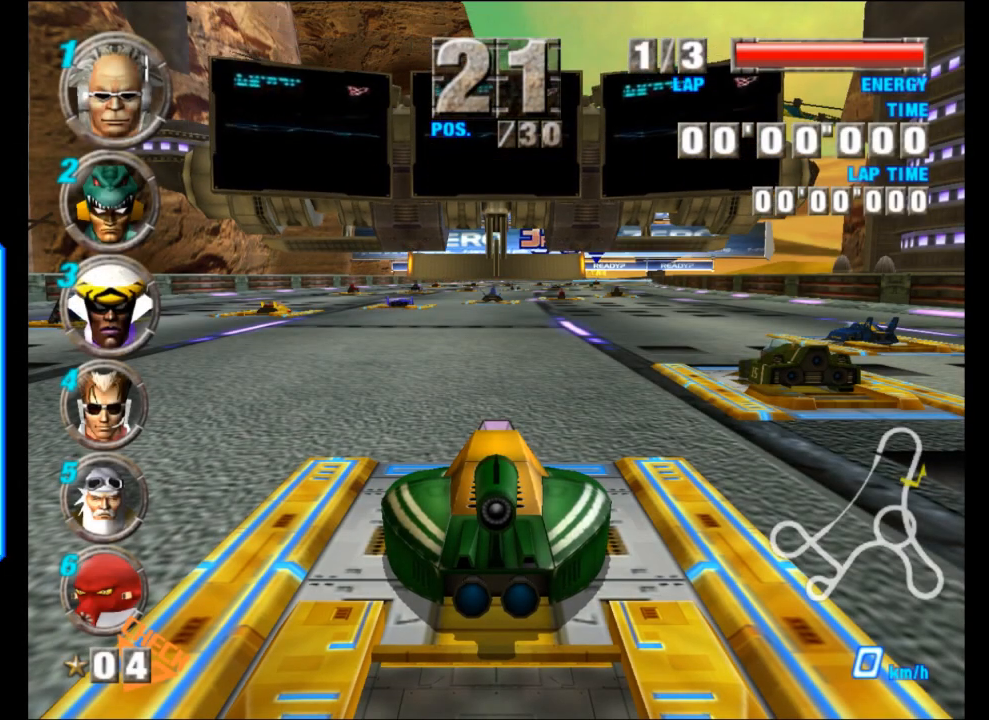
{"buttons": [], "left_stick": "center", "events": []}
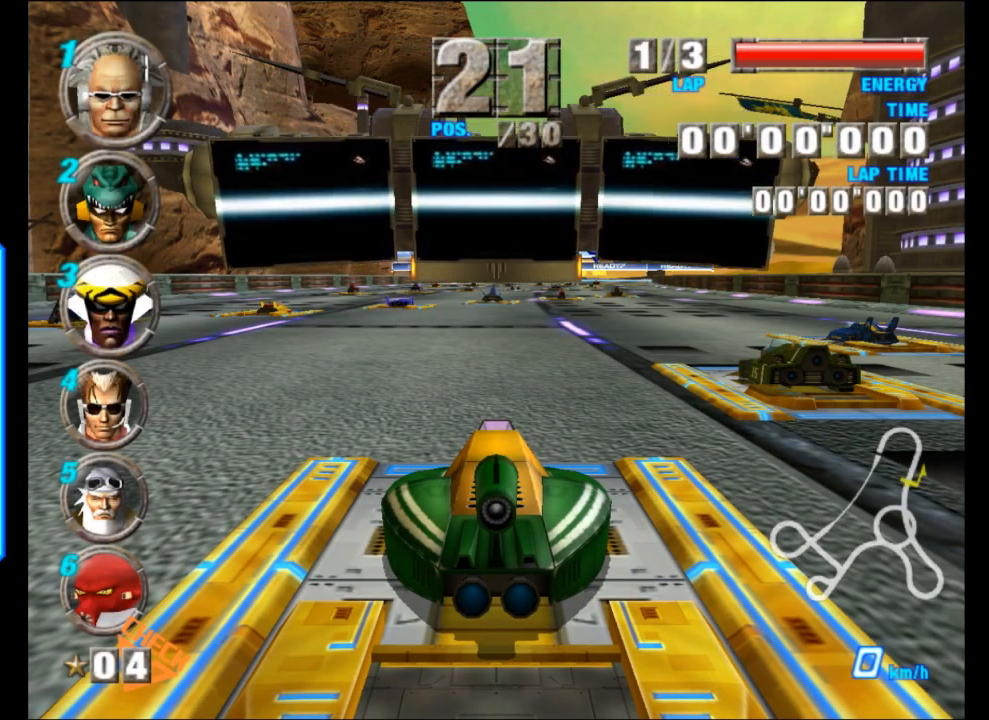
{"buttons": [], "left_stick": "center", "events": []}
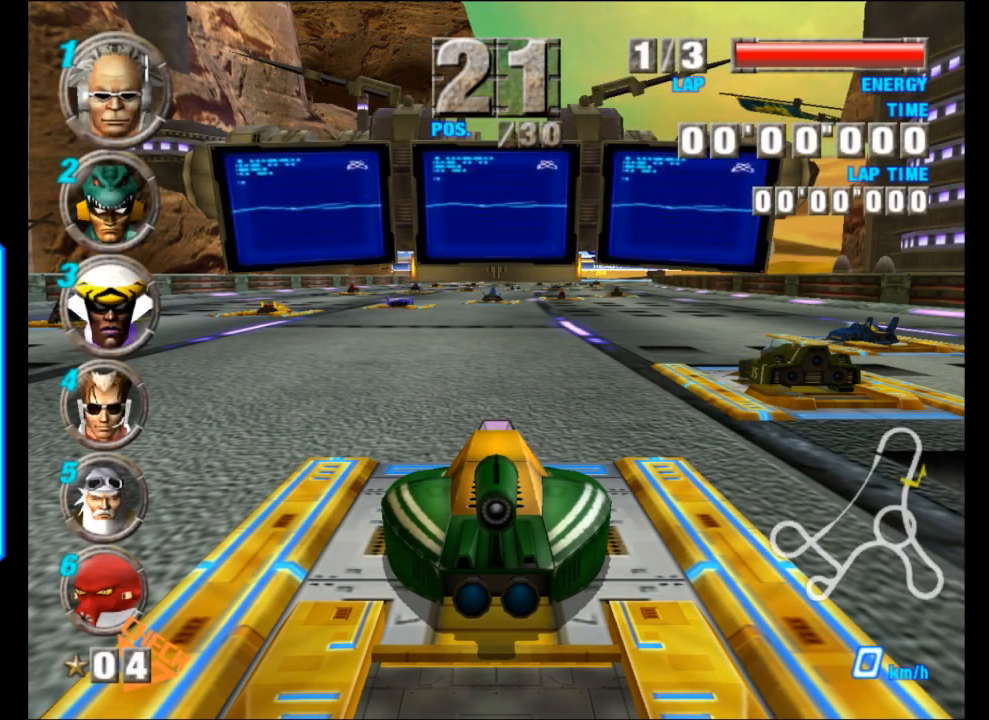
{"buttons": [], "left_stick": "center", "events": []}
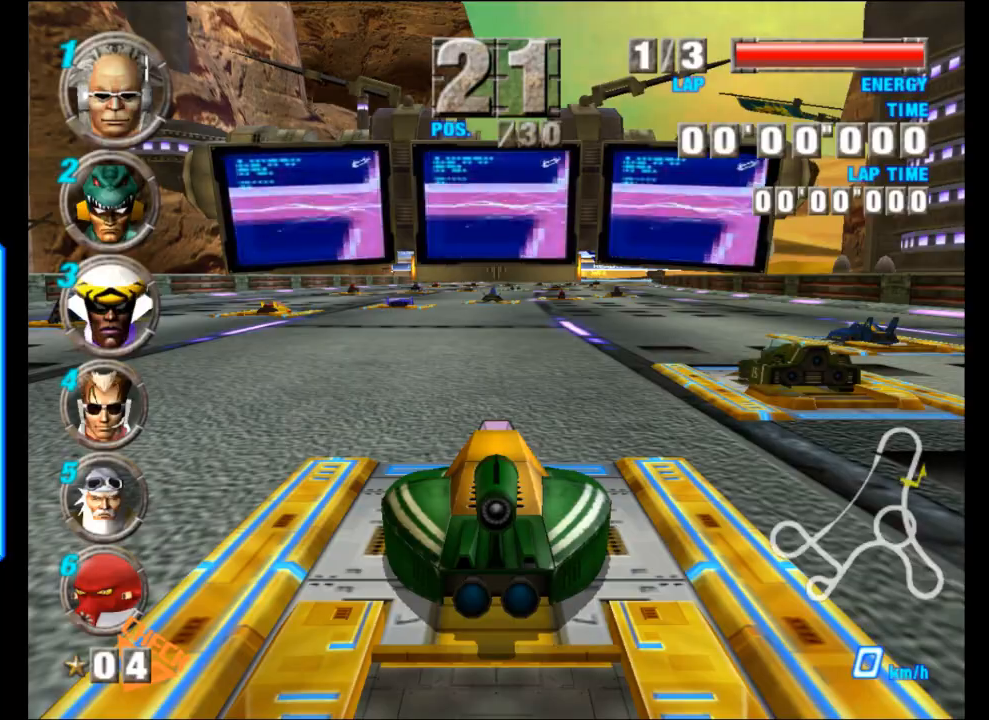
{"buttons": ["A"], "left_stick": "center", "events": [[317, "A", "down"]]}
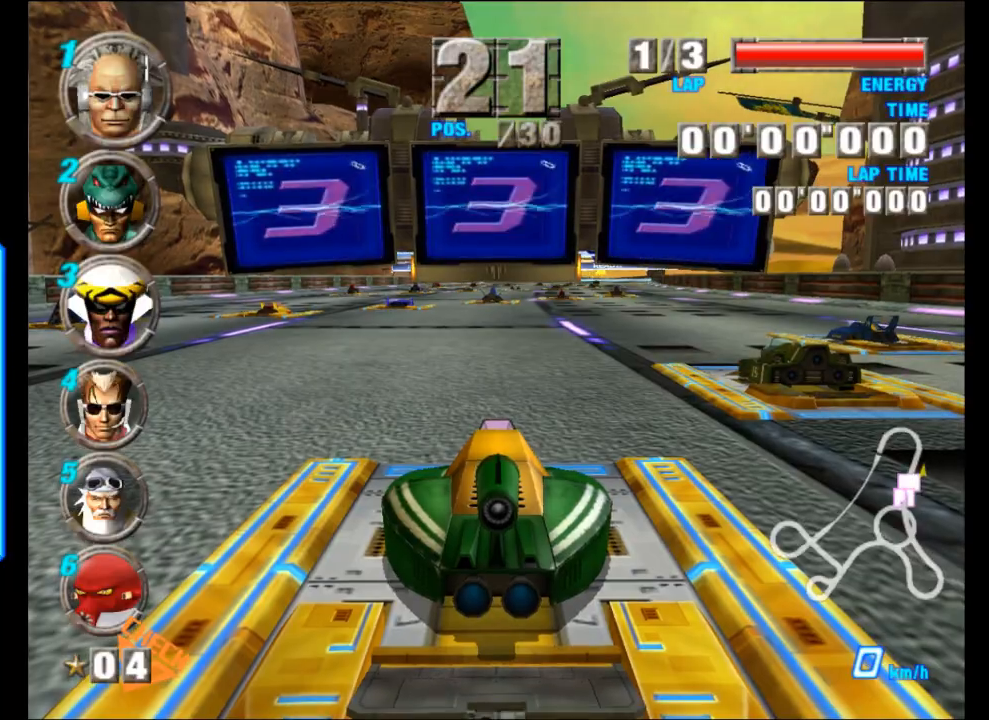
{"buttons": ["A"], "left_stick": "center", "events": []}
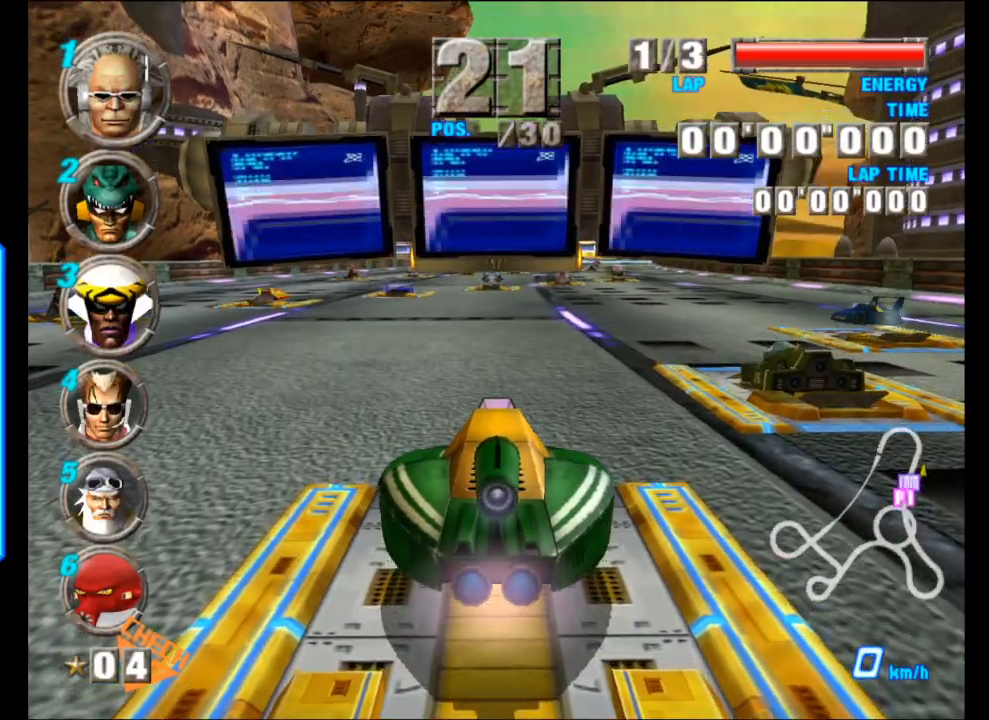
{"buttons": ["A"], "left_stick": "center", "events": []}
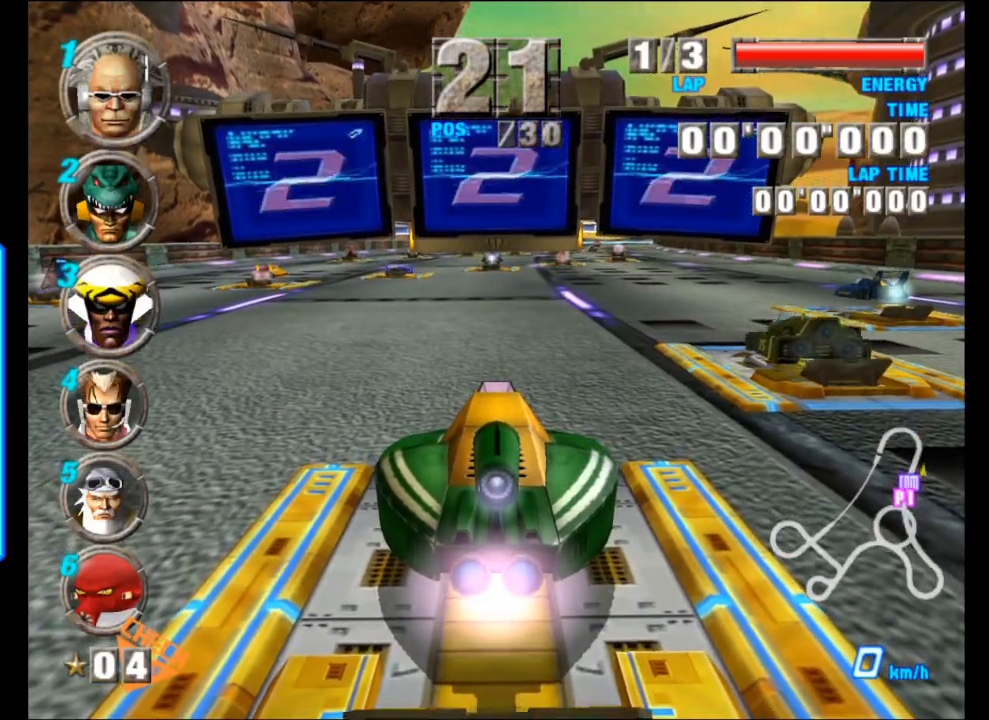
{"buttons": ["A"], "left_stick": "center", "events": []}
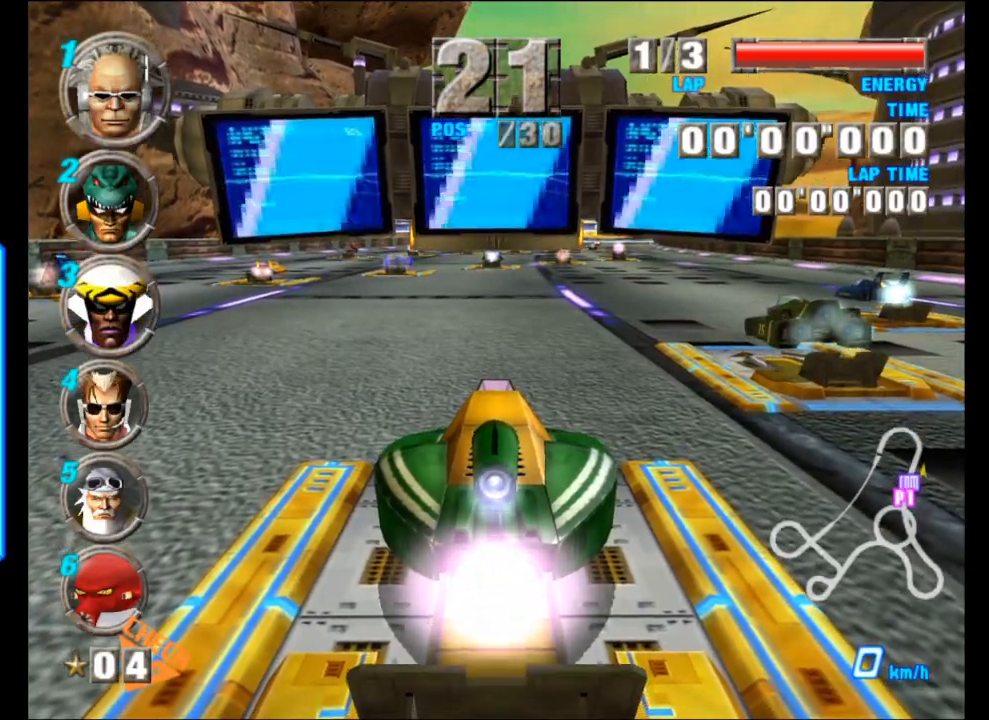
{"buttons": ["A"], "left_stick": "center", "events": []}
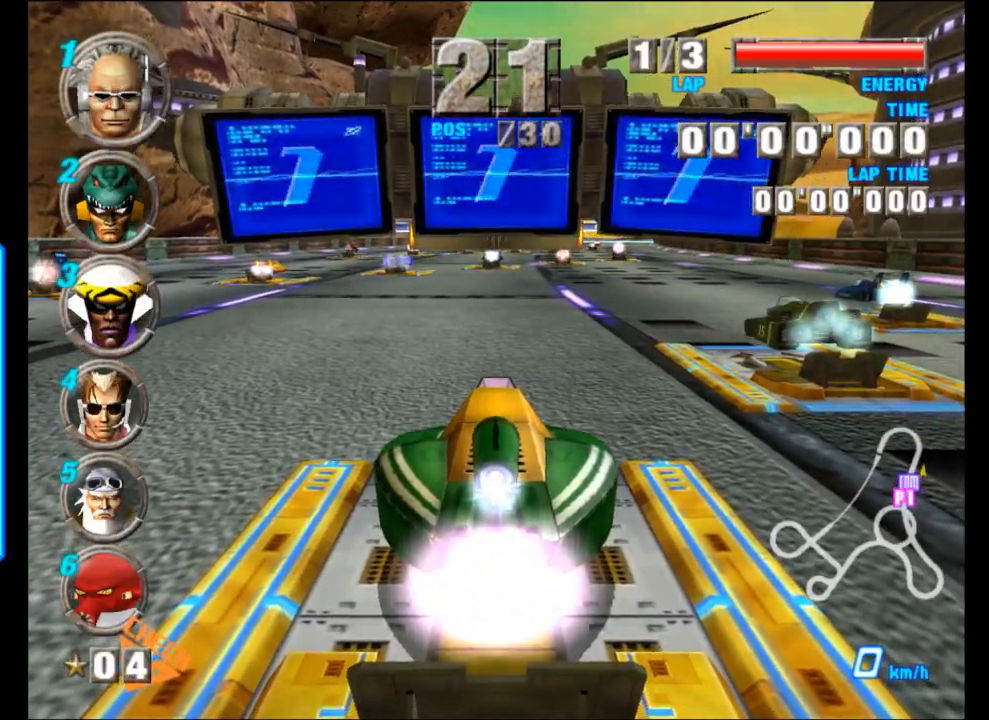
{"buttons": ["A"], "left_stick": "center", "events": []}
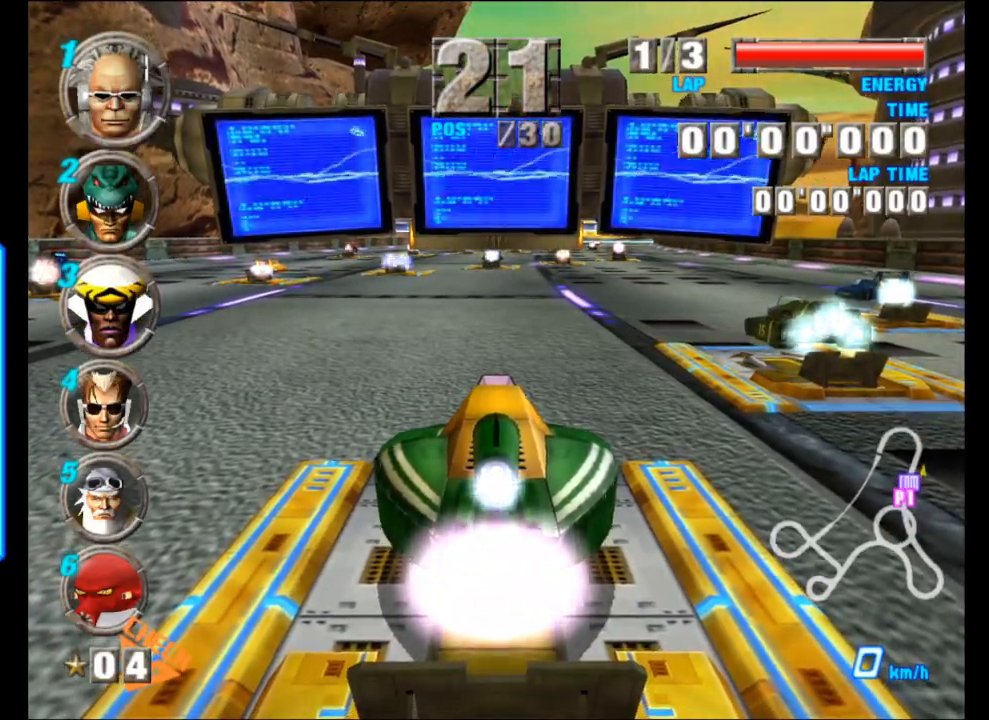
{"buttons": ["A"], "left_stick": "center", "events": []}
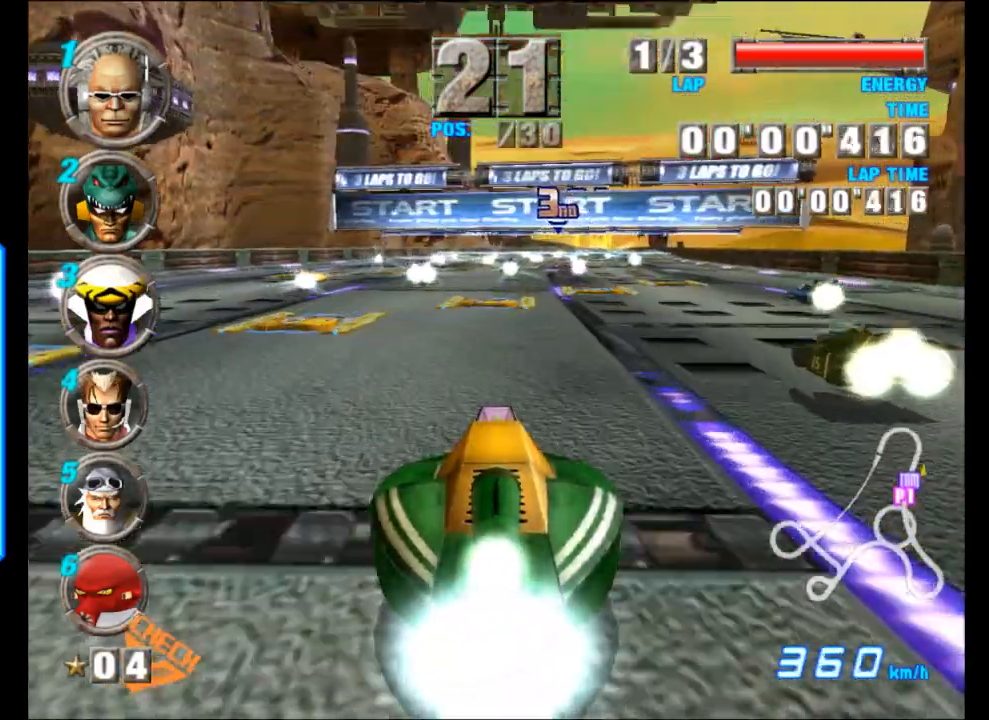
{"buttons": ["A"], "left_stick": "center", "events": []}